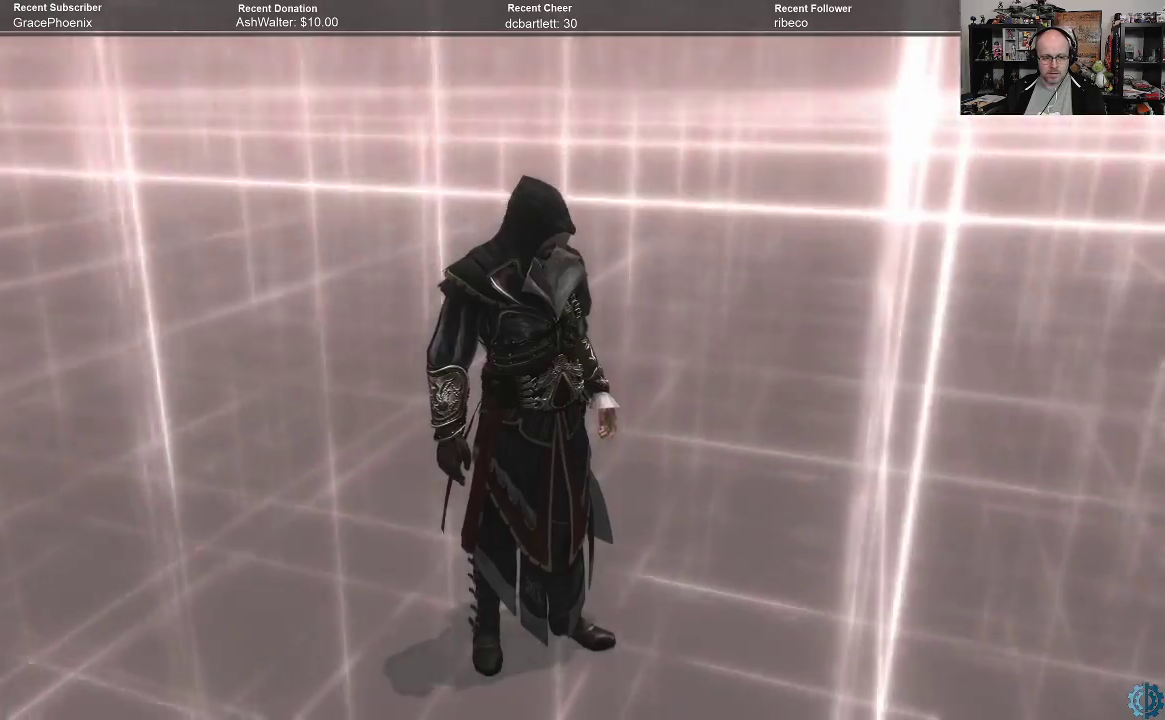
Gameplay with a controller (Xbox layout); each line is a JSON object with the inputs held at the frame after it. "events" lists button and stick changes between this image and that frame as [ms after this image, input, new state], when the widget could be followed in between.
{"buttons": ["A", "R2"], "left_stick": "up", "right_stick": "center", "events": [[367, "R2", "down"], [433, "A", "down"], [433, "left_stick", "up"]]}
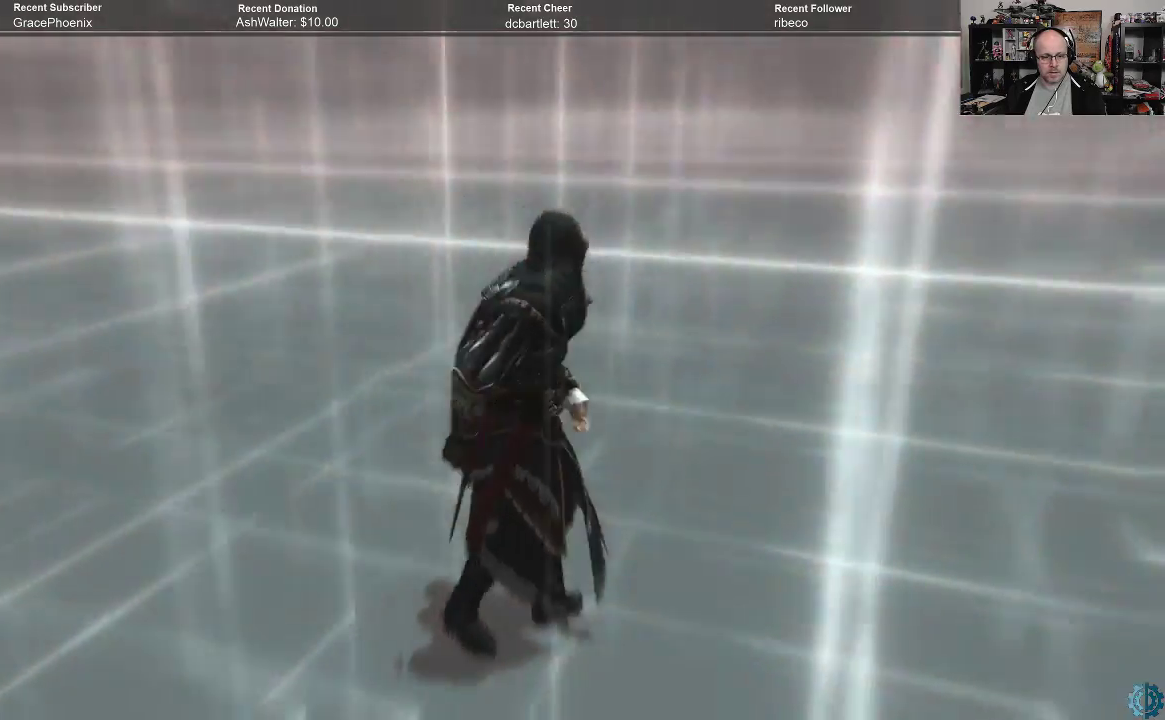
{"buttons": ["A", "R2"], "left_stick": "up", "right_stick": "center", "events": []}
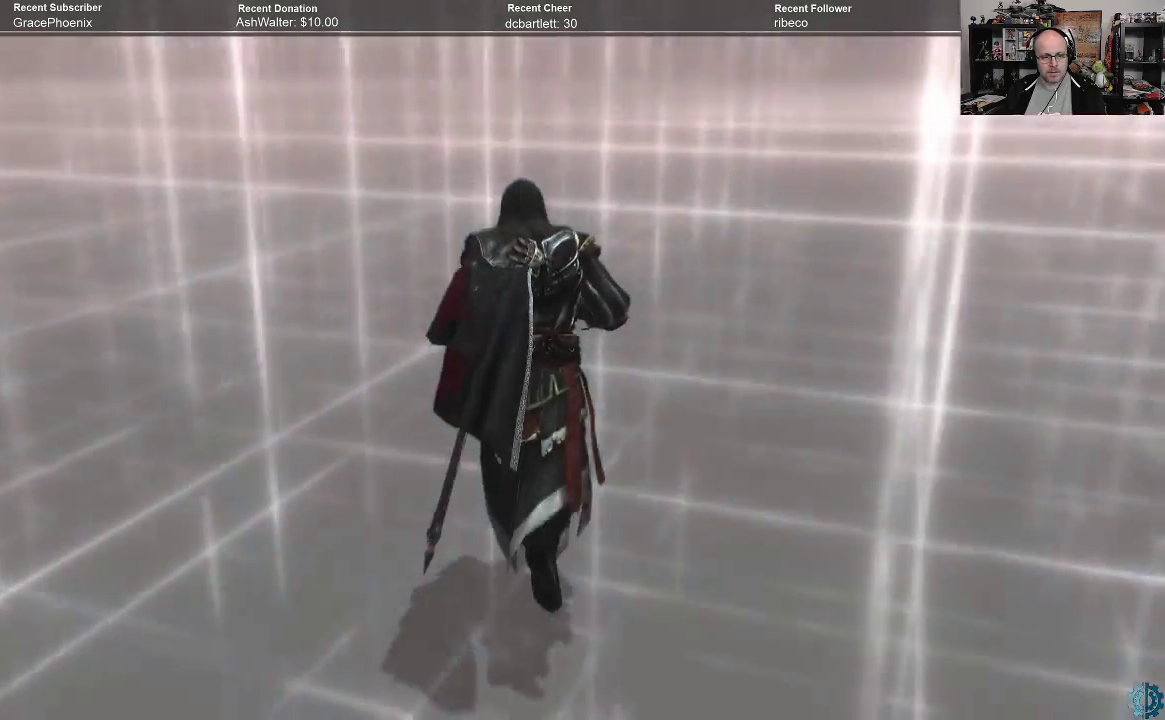
{"buttons": ["A", "R2"], "left_stick": "up", "right_stick": "center", "events": []}
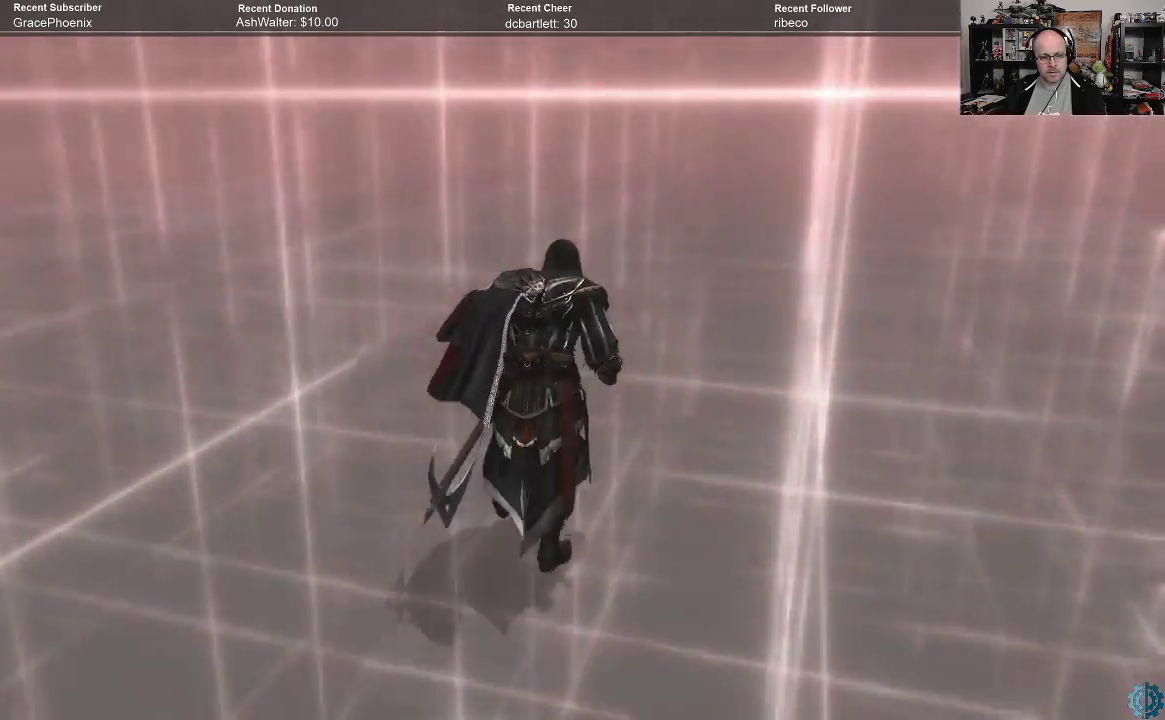
{"buttons": ["A", "R2"], "left_stick": "up", "right_stick": "center", "events": []}
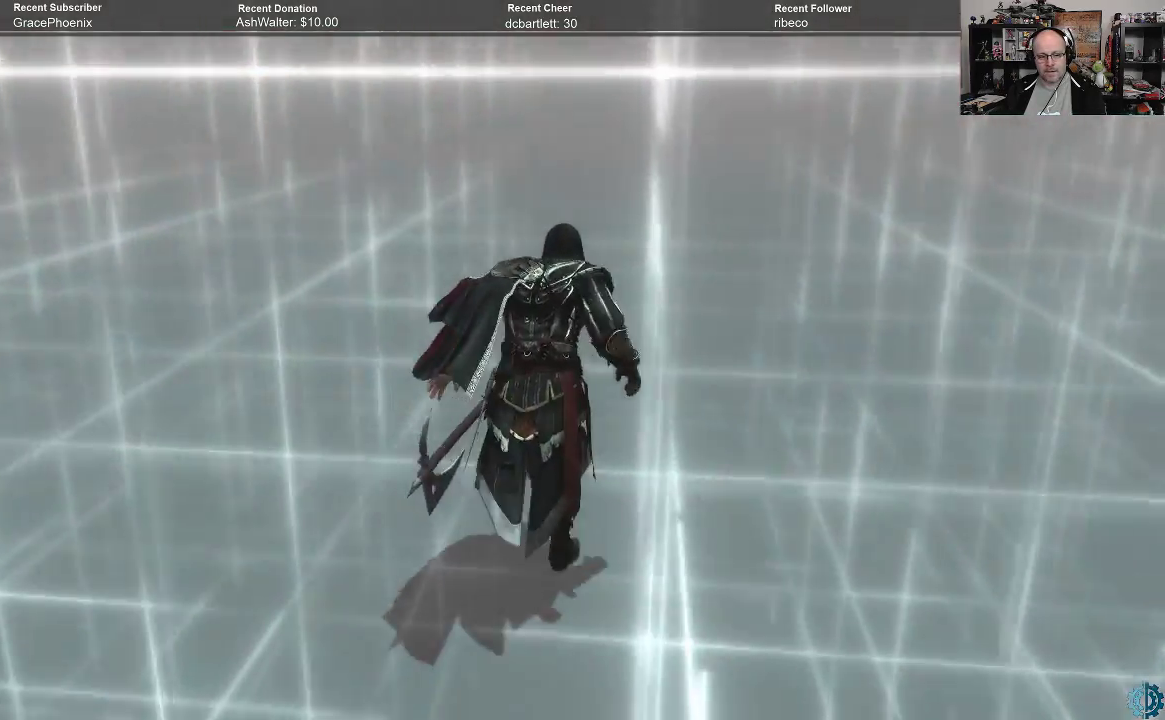
{"buttons": ["A", "R2"], "left_stick": "up", "right_stick": "center", "events": []}
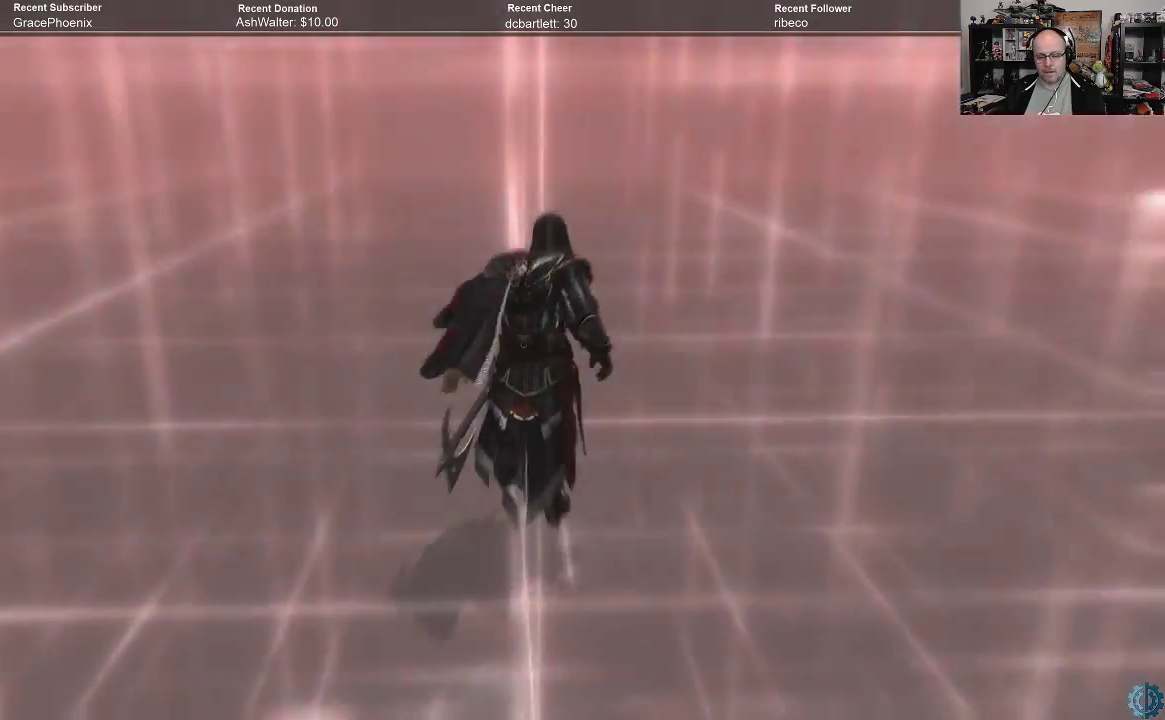
{"buttons": ["A", "R2"], "left_stick": "up", "right_stick": "center", "events": []}
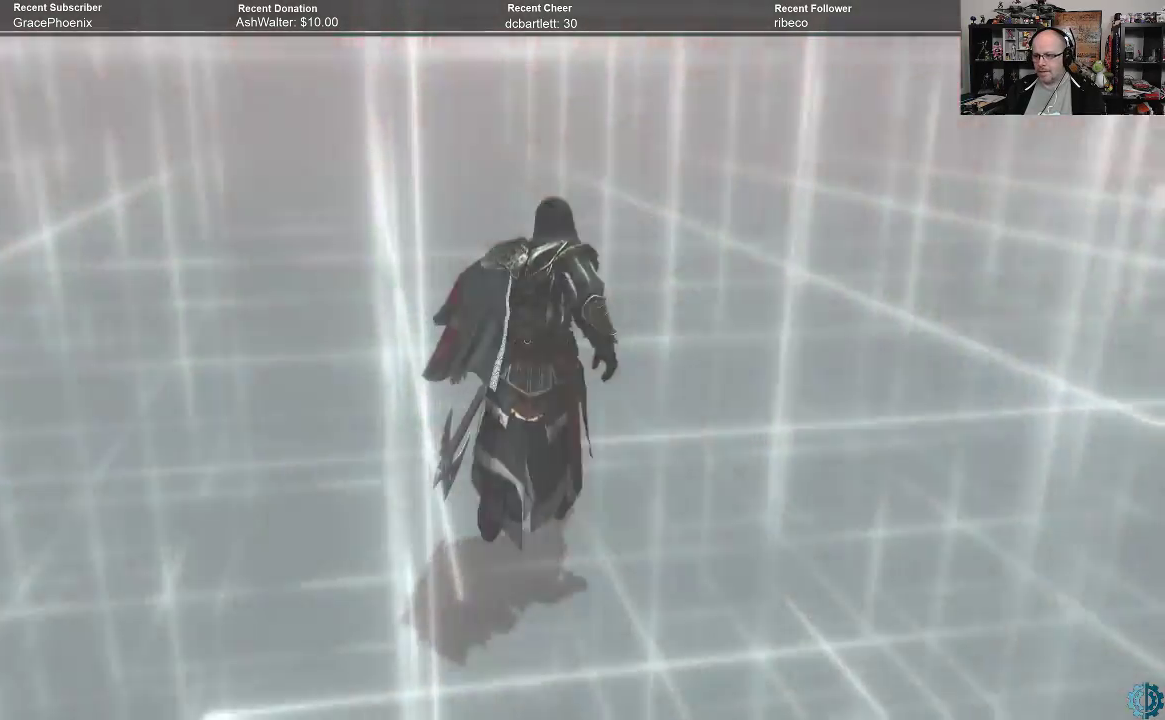
{"buttons": ["A", "R2"], "left_stick": "up", "right_stick": "center", "events": []}
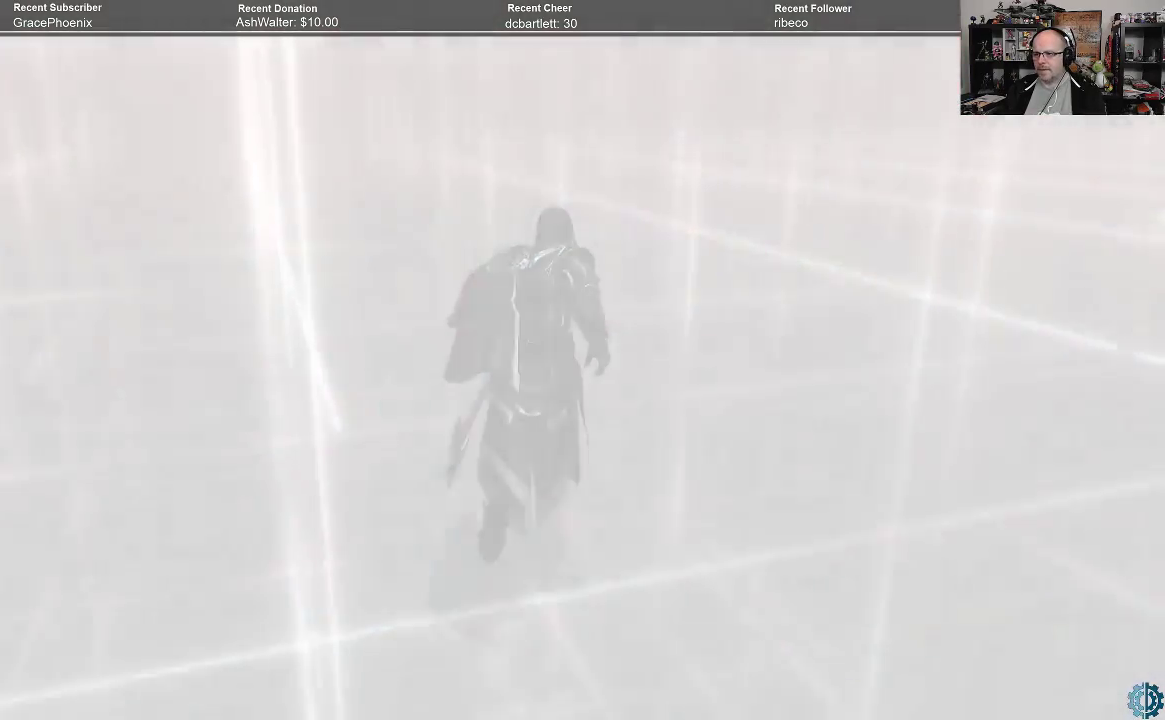
{"buttons": ["A", "R2"], "left_stick": "up", "right_stick": "center", "events": []}
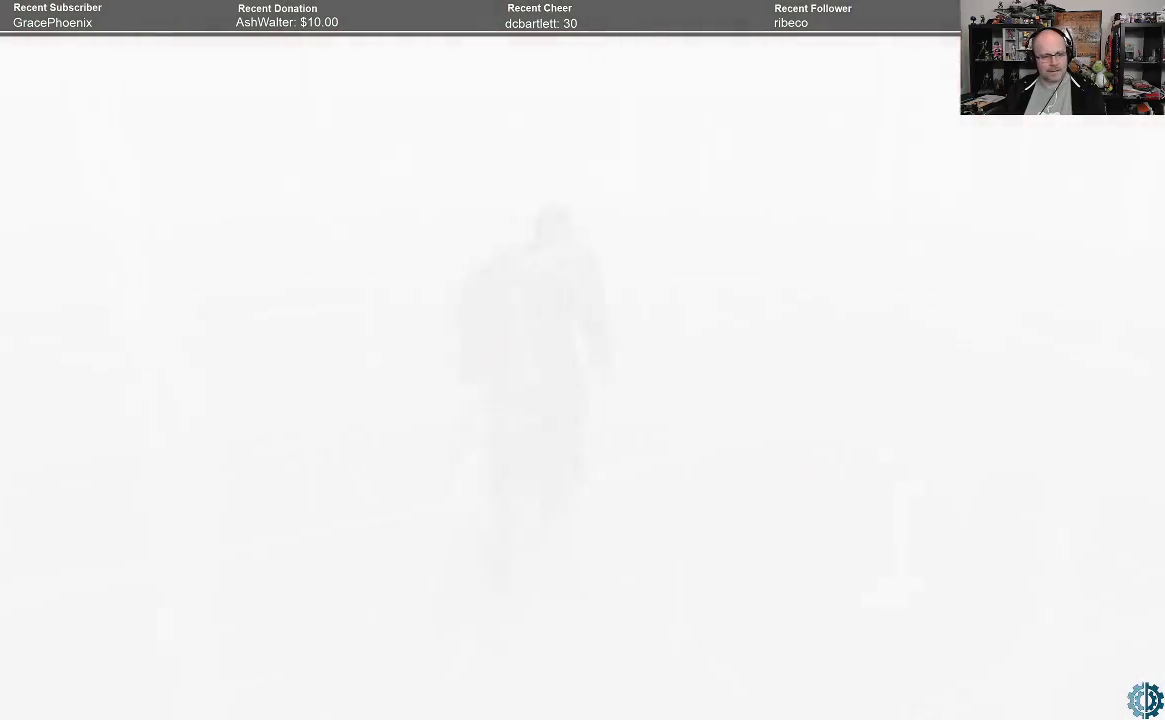
{"buttons": [], "left_stick": "center", "right_stick": "center", "events": [[67, "R2", "up"], [100, "left_stick", "center"], [167, "A", "up"]]}
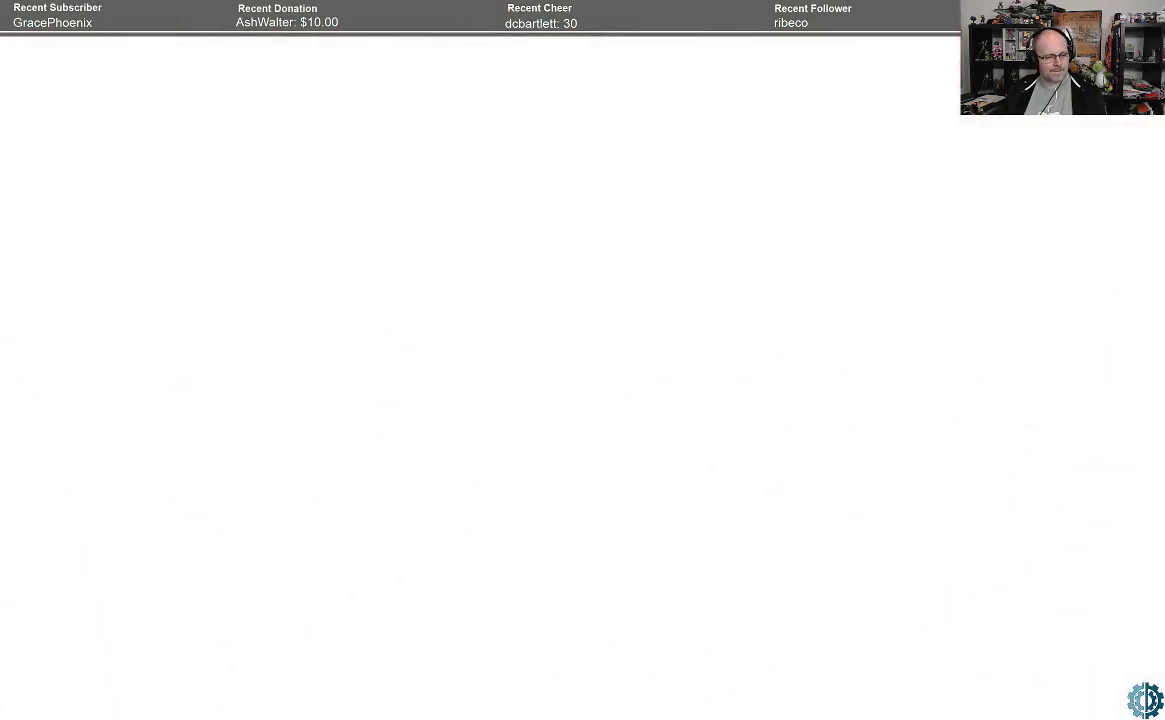
{"buttons": [], "left_stick": "center", "right_stick": "center", "events": []}
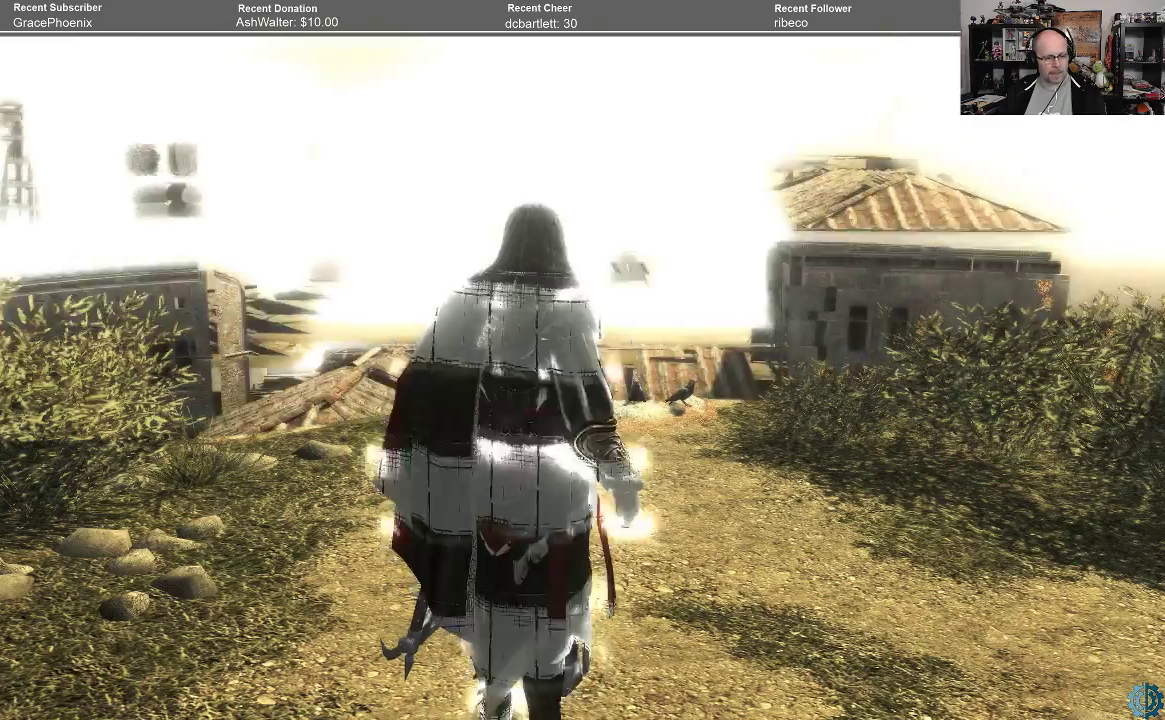
{"buttons": [], "left_stick": "center", "right_stick": "center", "events": []}
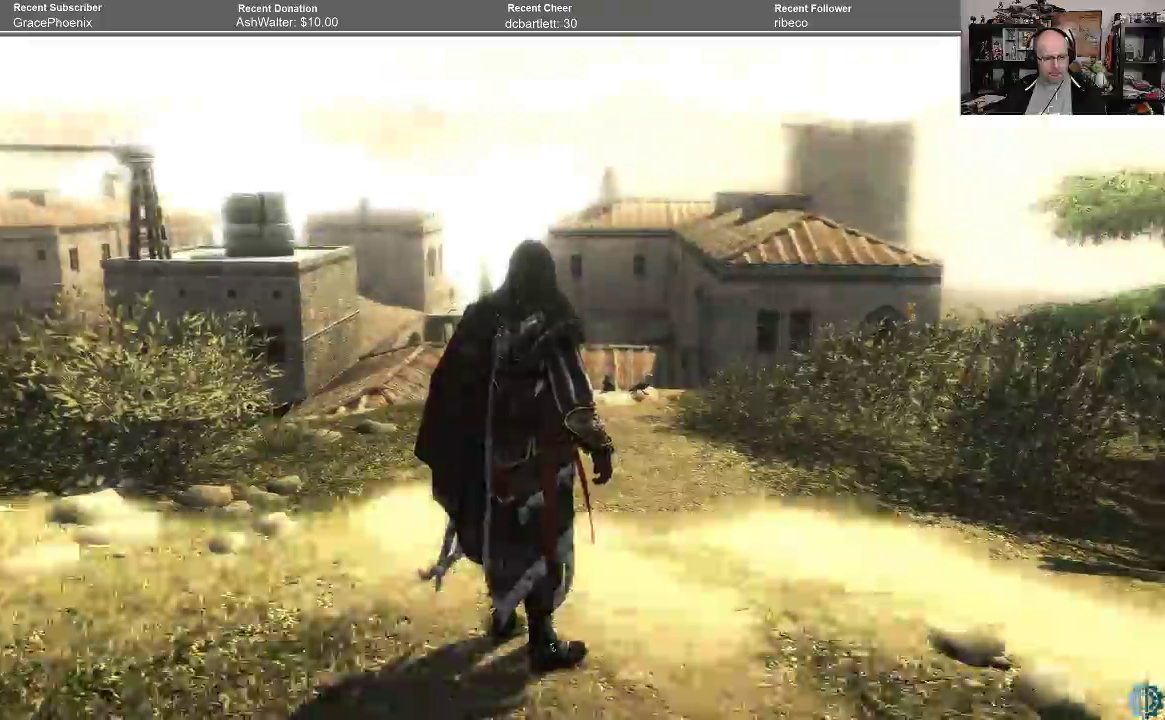
{"buttons": [], "left_stick": "center", "right_stick": "center", "events": [[100, "right_stick", "down"], [400, "right_stick", "center"]]}
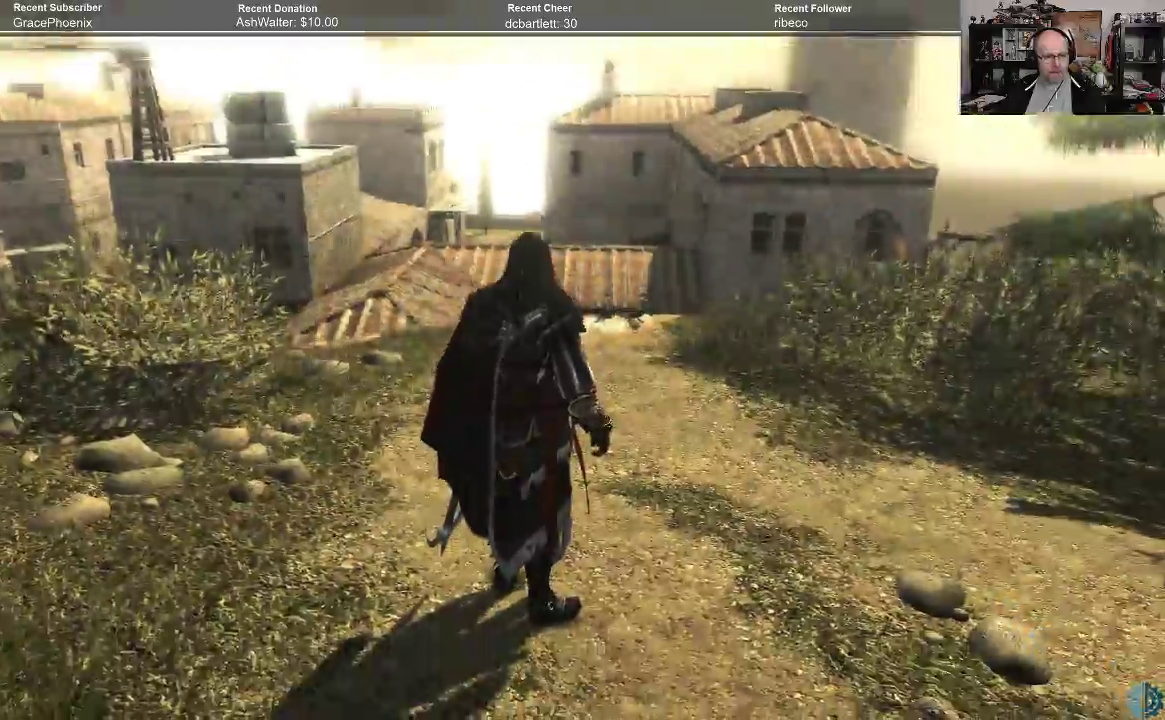
{"buttons": [], "left_stick": "center", "right_stick": "center", "events": []}
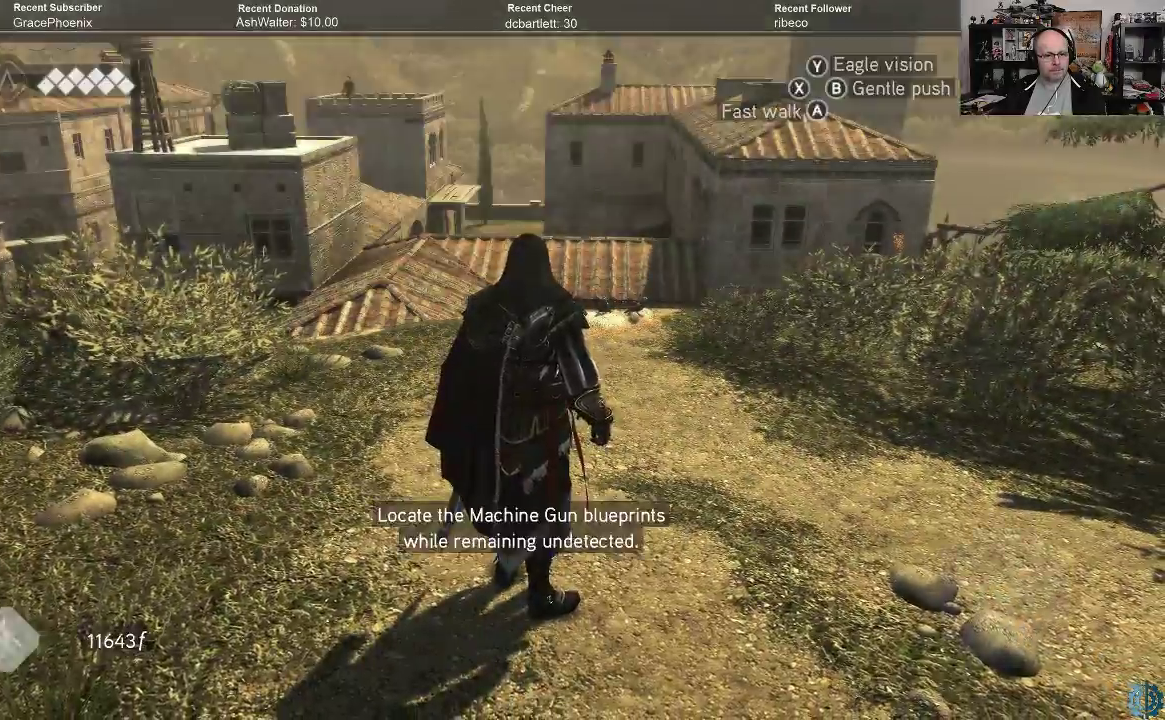
{"buttons": [], "left_stick": "up-left", "right_stick": "center", "events": [[67, "right_stick", "down"], [400, "left_stick", "up-left"], [400, "right_stick", "center"]]}
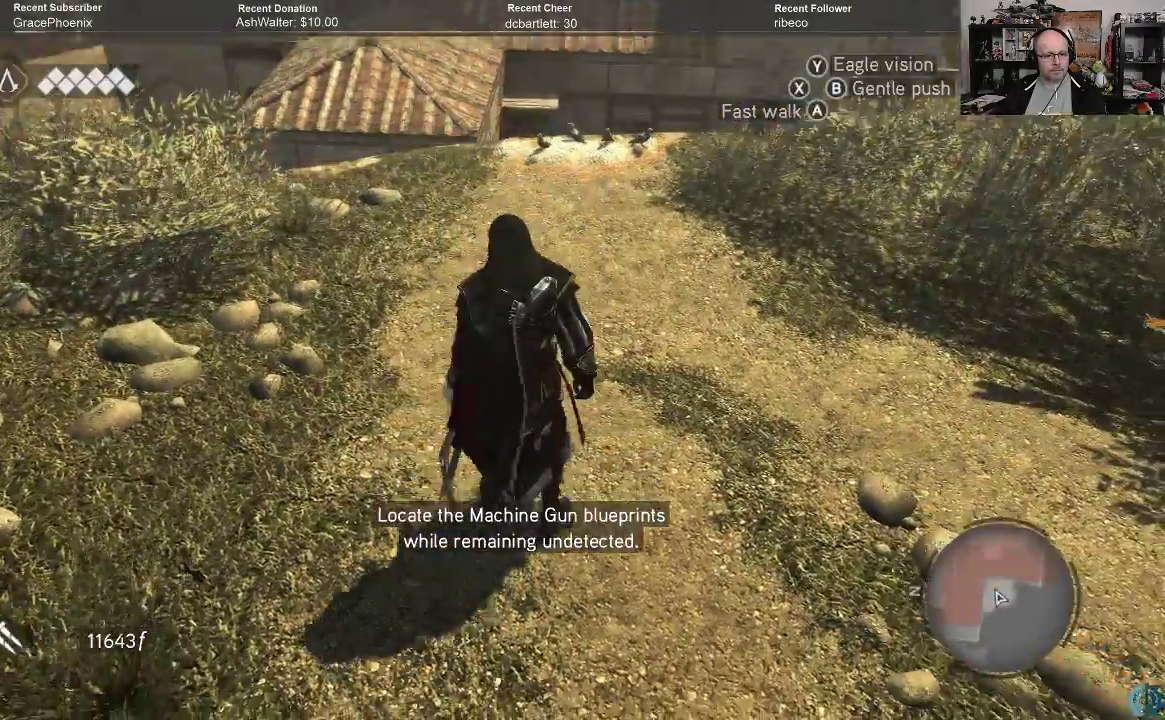
{"buttons": ["A", "R2"], "left_stick": "up", "right_stick": "center", "events": [[233, "R2", "down"], [300, "left_stick", "up"], [367, "A", "down"]]}
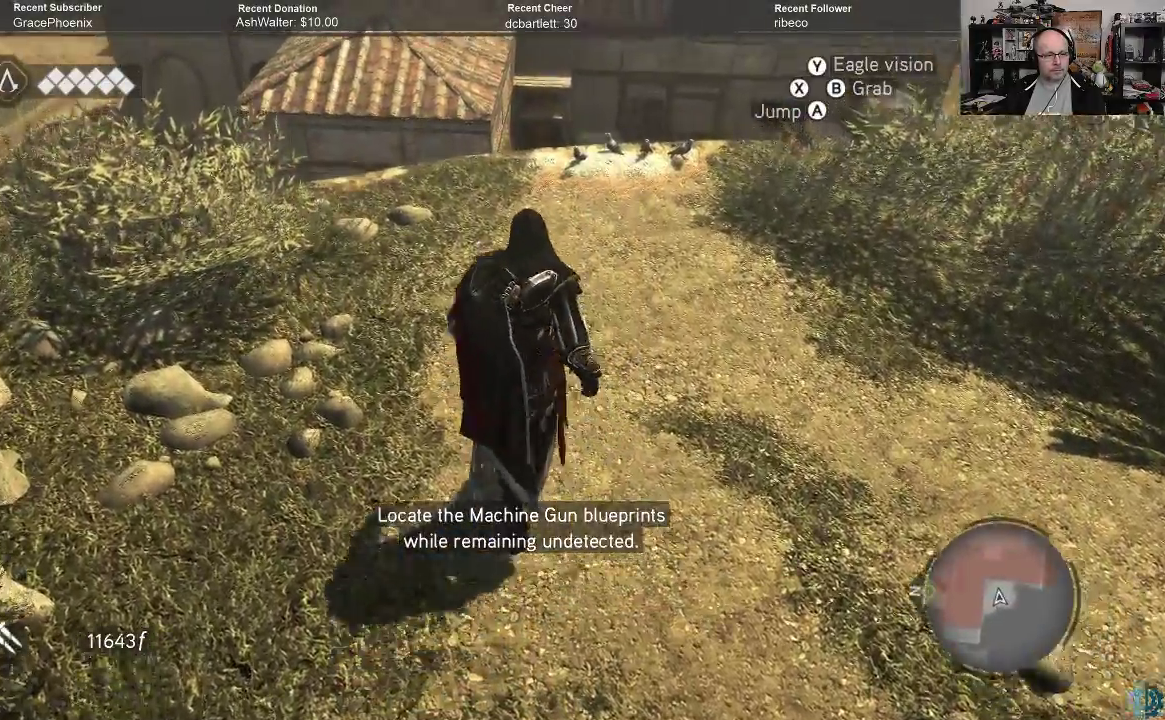
{"buttons": ["A", "R2"], "left_stick": "up", "right_stick": "center", "events": []}
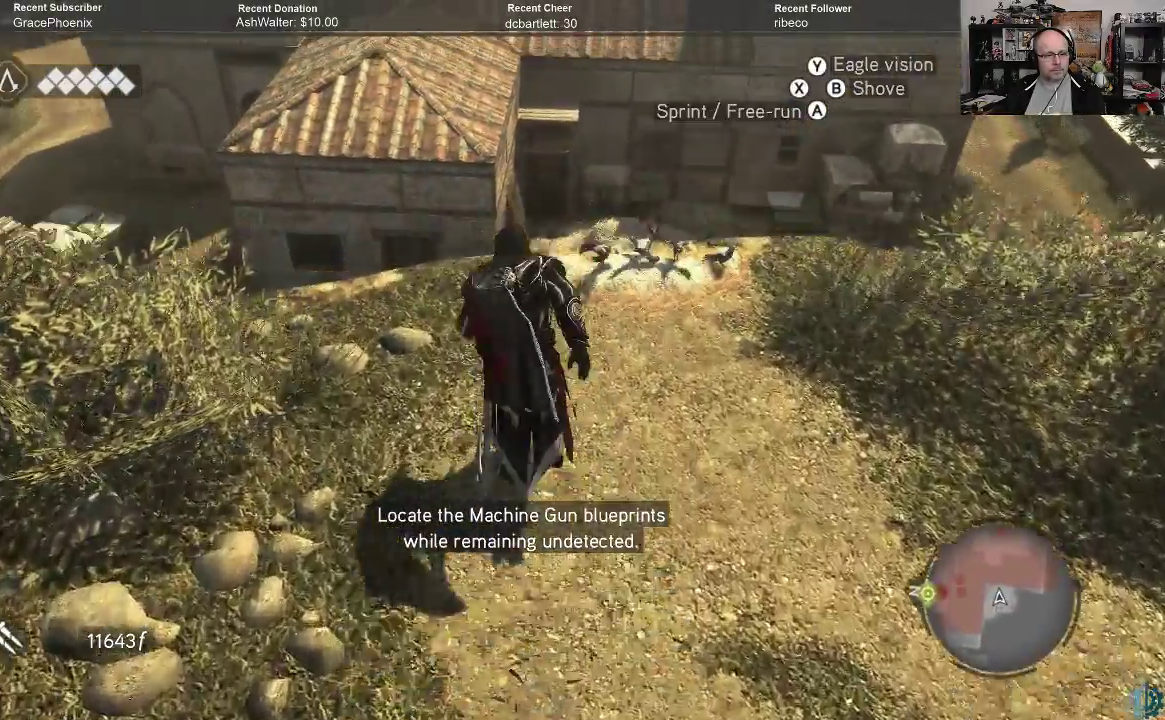
{"buttons": ["A", "R2"], "left_stick": "up", "right_stick": "center", "events": [[133, "left_stick", "up-right"], [433, "left_stick", "up"]]}
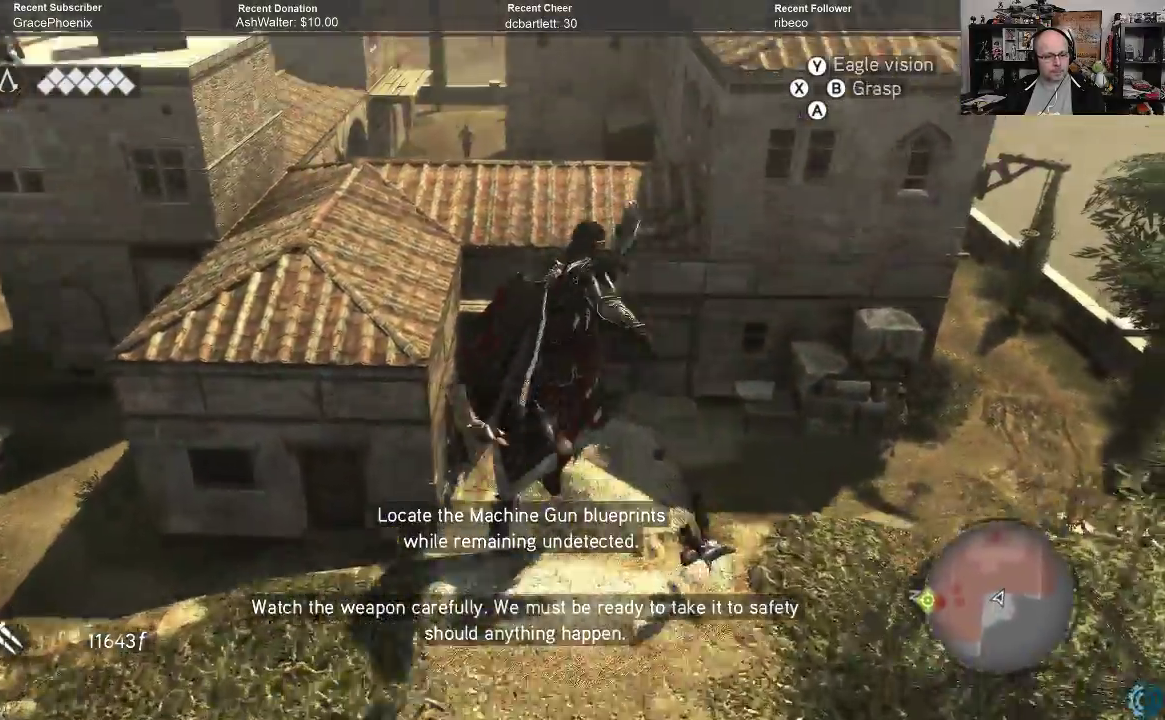
{"buttons": [], "left_stick": "up-left", "right_stick": "center", "events": [[433, "A", "up"], [433, "left_stick", "up-left"], [467, "R2", "up"]]}
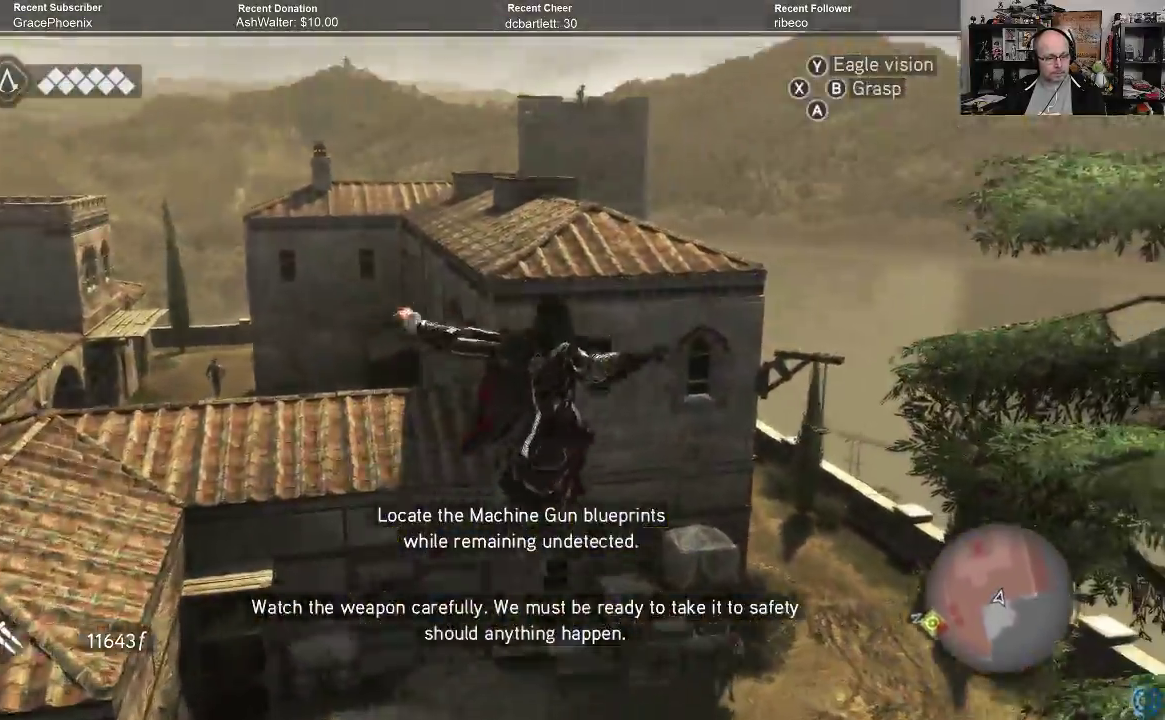
{"buttons": [], "left_stick": "center", "right_stick": "center", "events": [[67, "right_stick", "down"], [267, "right_stick", "center"], [367, "B", "down"], [400, "left_stick", "center"], [467, "B", "up"]]}
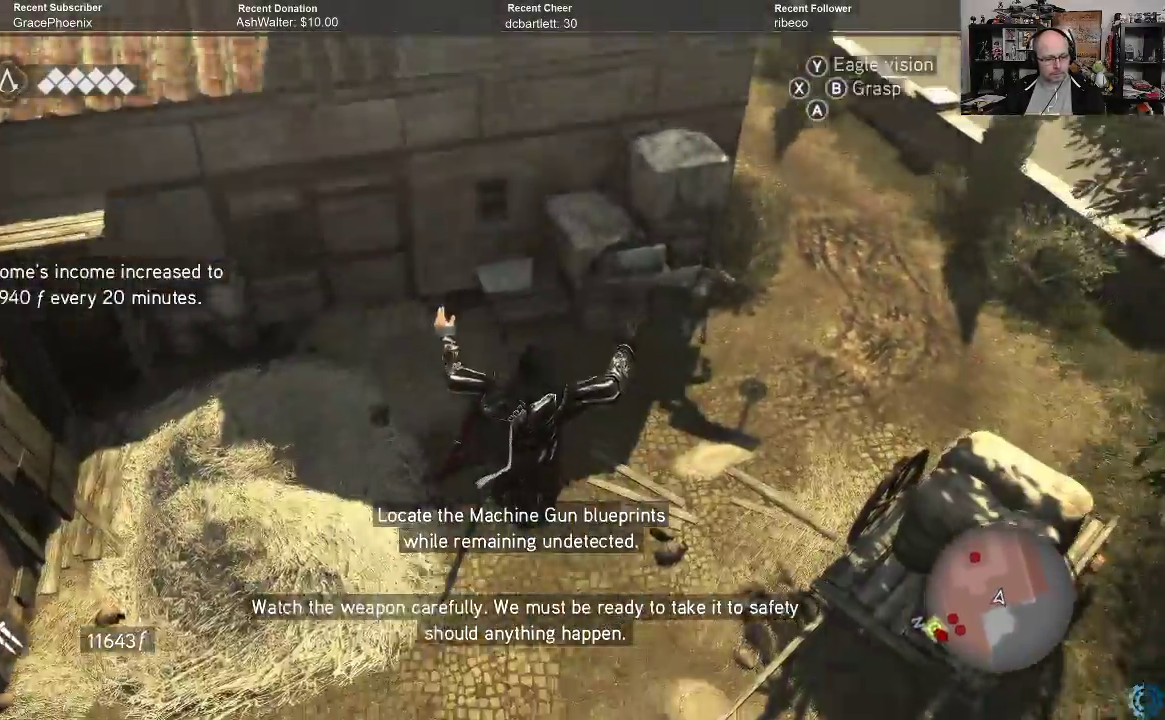
{"buttons": [], "left_stick": "center", "right_stick": "center", "events": [[33, "B", "down"], [133, "B", "up"], [200, "B", "down"], [267, "B", "up"]]}
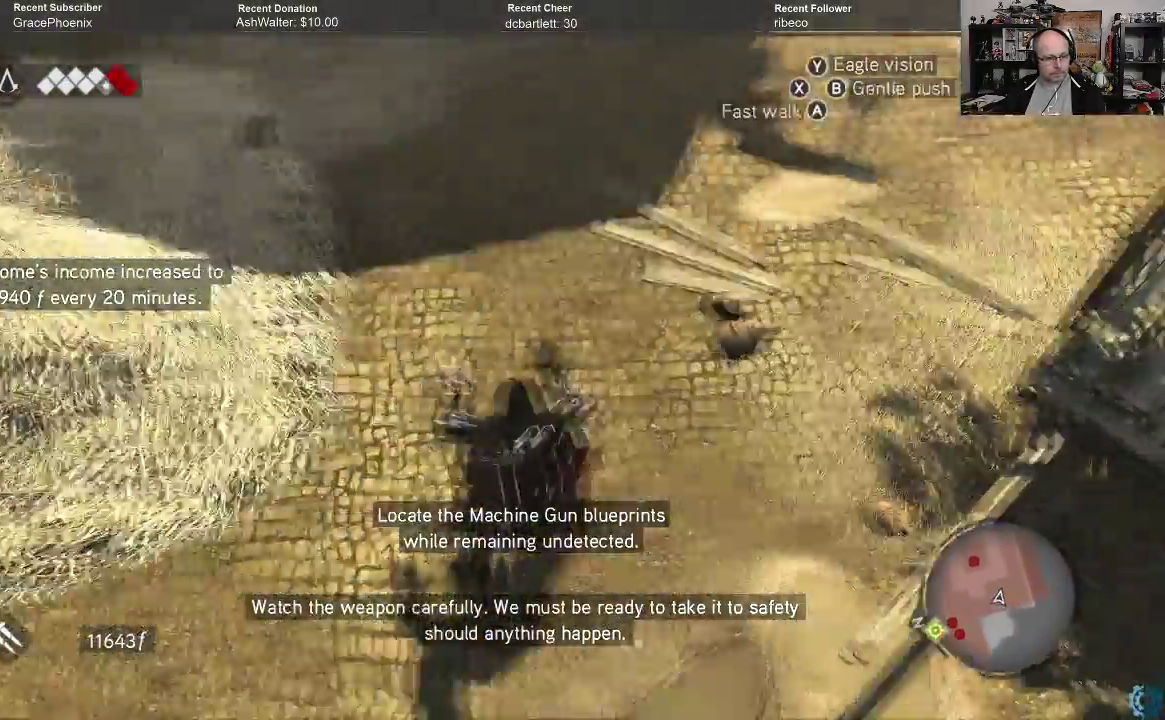
{"buttons": [], "left_stick": "center", "right_stick": "center", "events": [[67, "START", "down"], [233, "START", "up"]]}
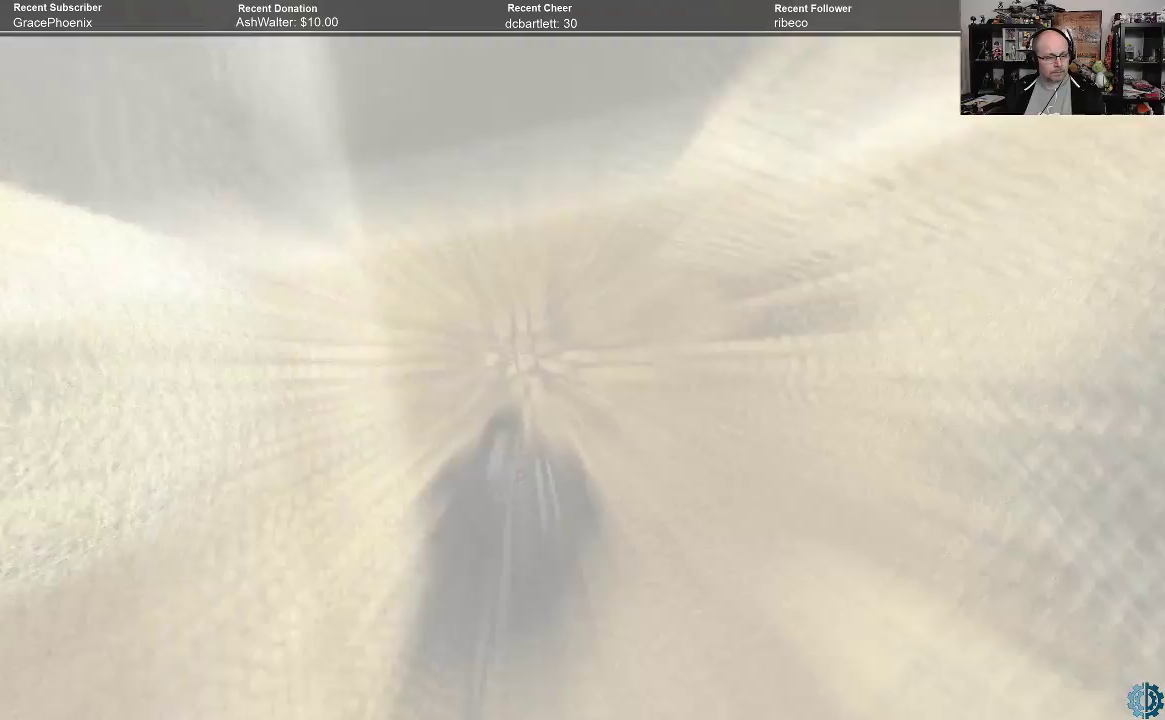
{"buttons": [], "left_stick": "center", "right_stick": "center", "events": []}
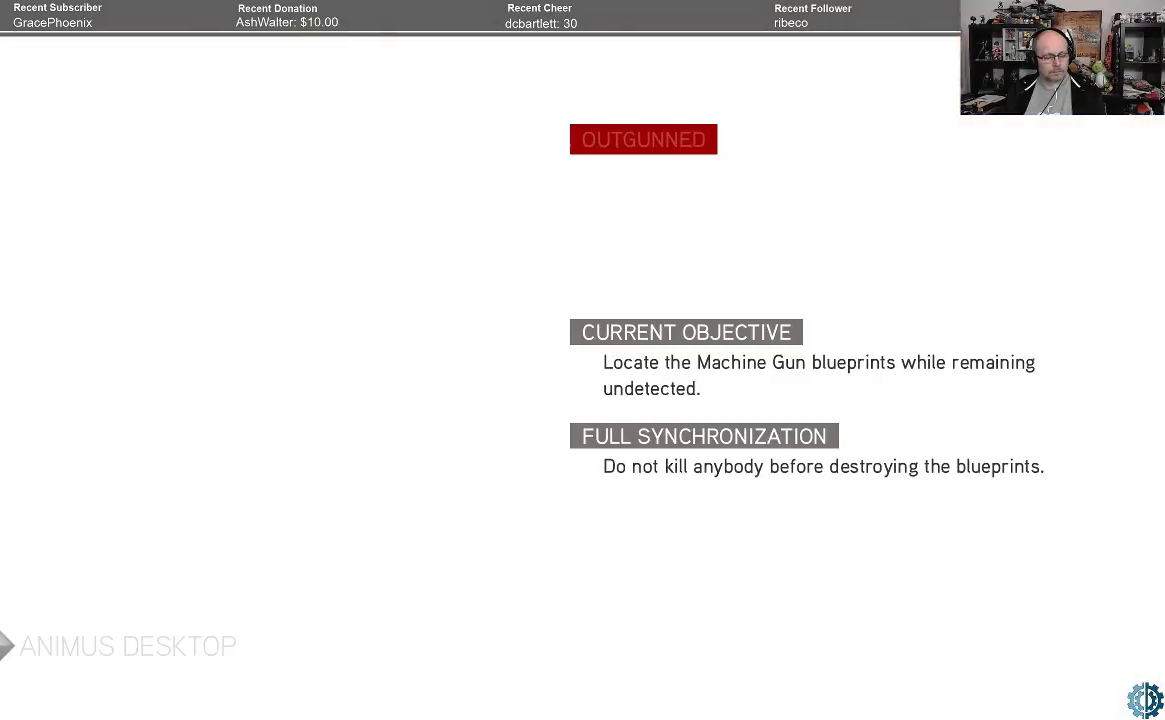
{"buttons": [], "left_stick": "center", "right_stick": "center", "events": []}
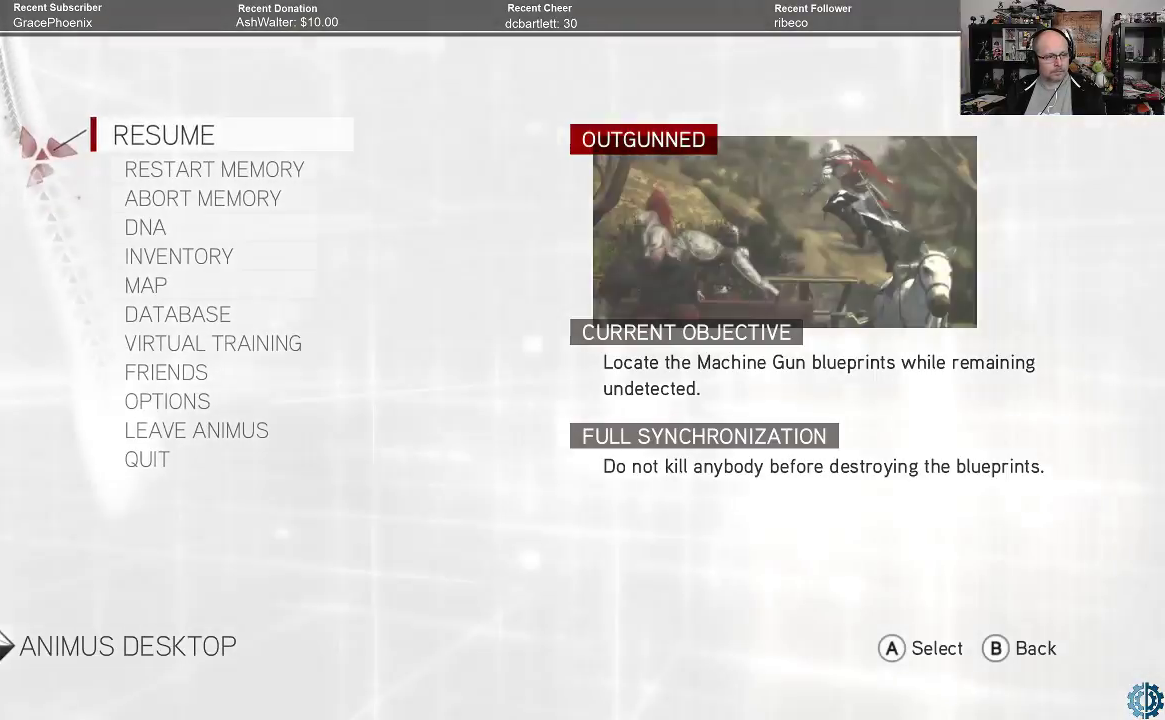
{"buttons": [], "left_stick": "center", "right_stick": "center", "events": []}
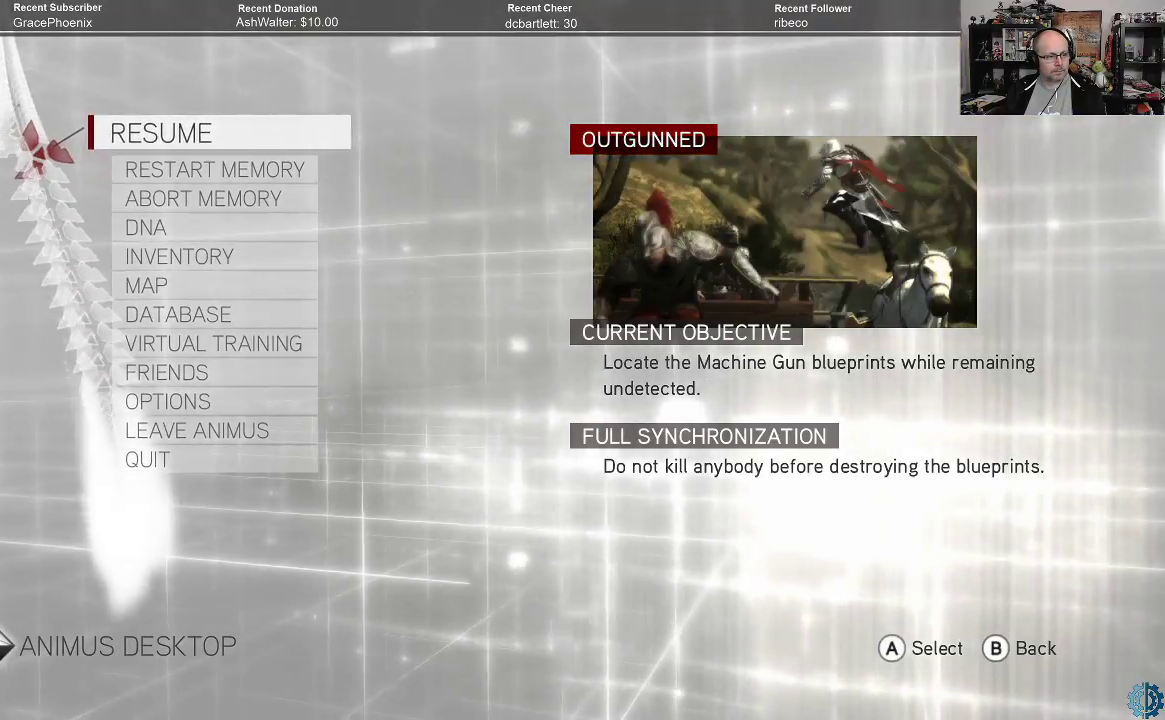
{"buttons": [], "left_stick": "center", "right_stick": "center", "events": [[133, "DPAD_DOWN", "down"], [233, "DPAD_DOWN", "up"], [333, "A", "down"], [400, "A", "up"]]}
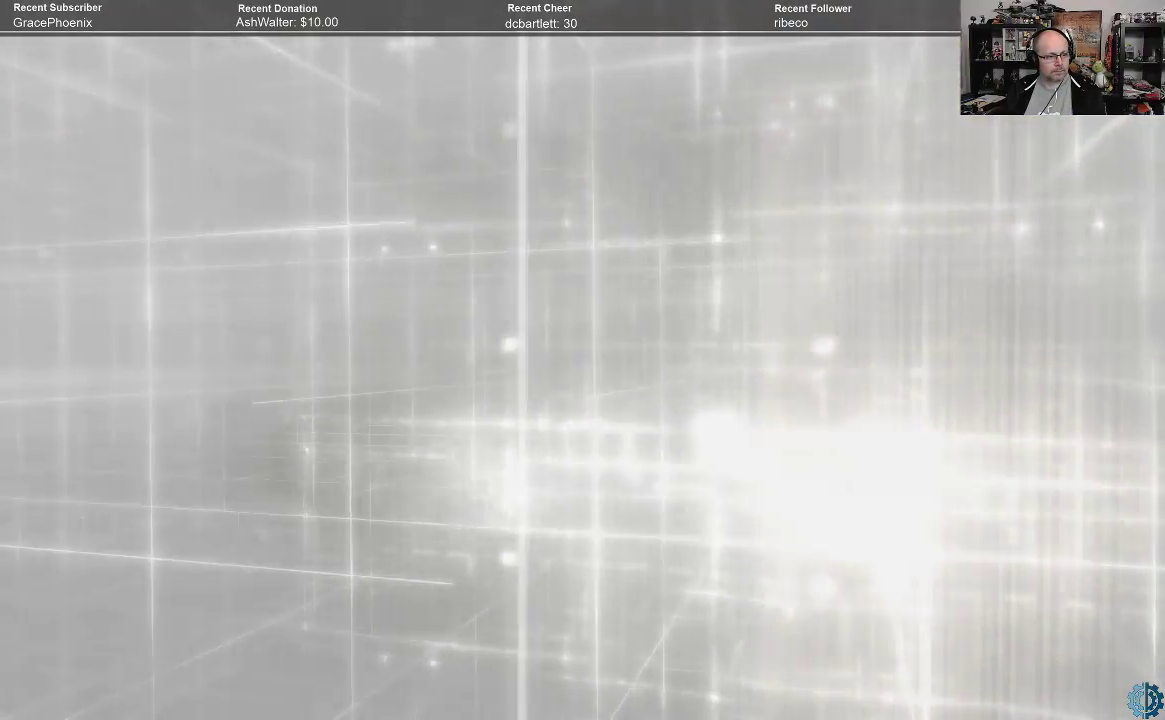
{"buttons": [], "left_stick": "center", "right_stick": "center", "events": []}
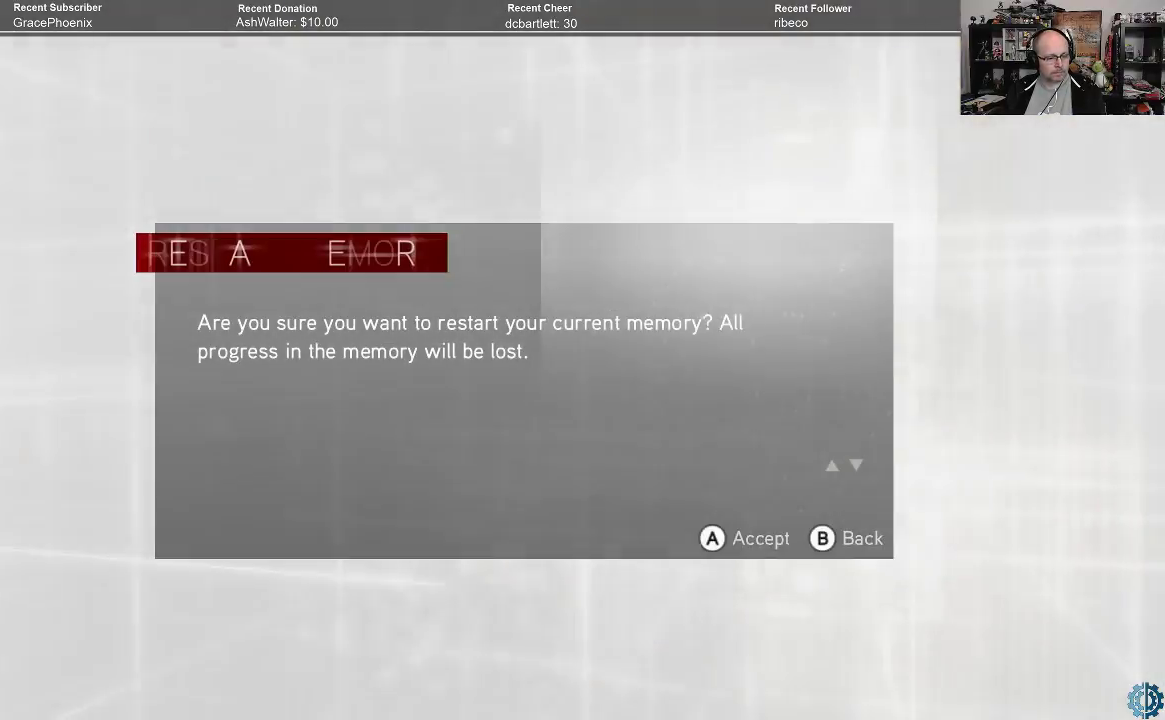
{"buttons": [], "left_stick": "center", "right_stick": "center", "events": []}
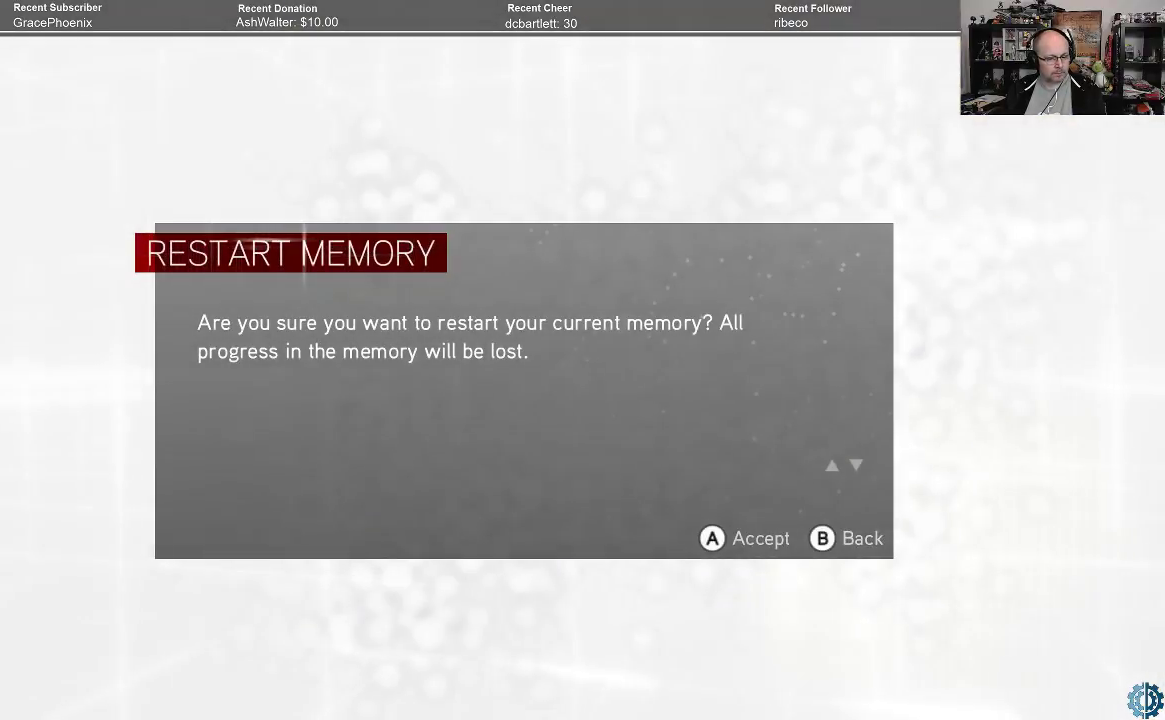
{"buttons": [], "left_stick": "center", "right_stick": "center", "events": [[167, "A", "down"], [200, "A", "up"]]}